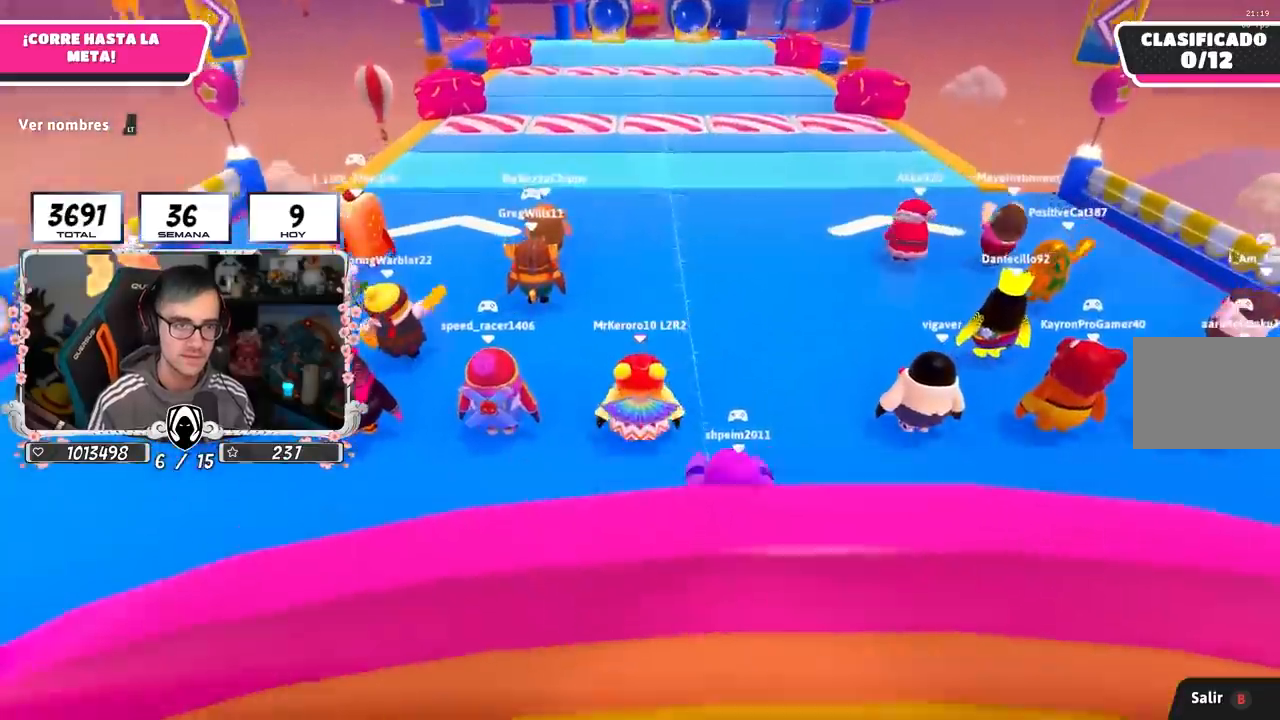
Gameplay with a controller (PlayStation layout); each line is a JSON object with the inputs held at the frame after it. "events" lists button and stick changes between this image and that frame as [ms after this image, input, new state], when the widget could be followed in between.
{"buttons": [], "left_stick": "center", "right_stick": "center", "events": [[33, "right_stick", "center"], [100, "left_stick", "center"], [233, "right_stick", "down-right"], [367, "right_stick", "center"]]}
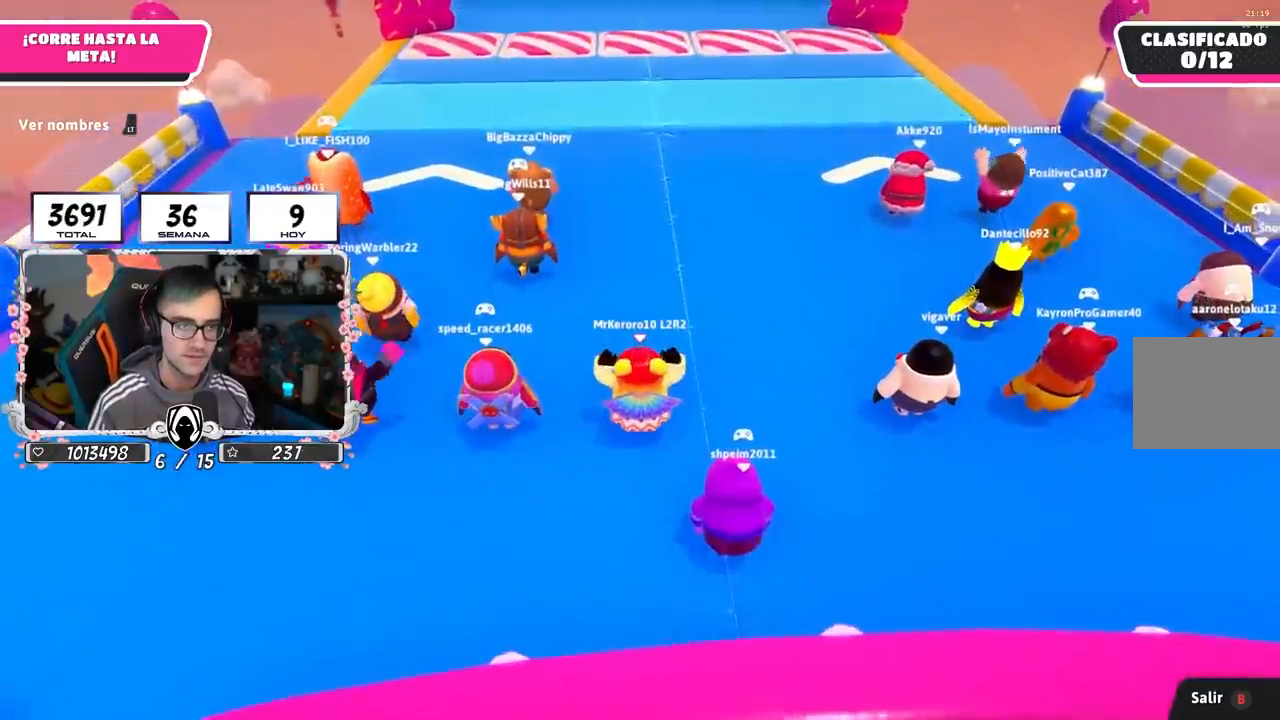
{"buttons": [], "left_stick": "center", "right_stick": "center", "events": []}
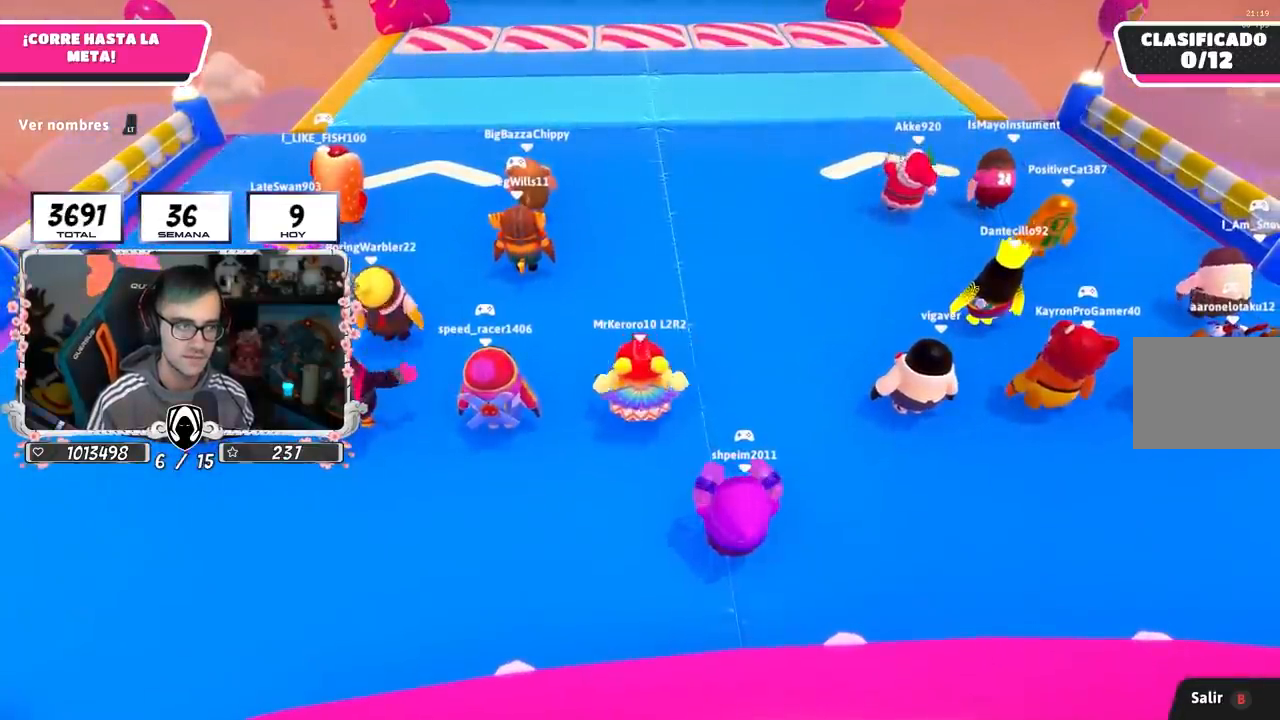
{"buttons": [], "left_stick": "up-right", "right_stick": "center", "events": [[267, "left_stick", "up-right"]]}
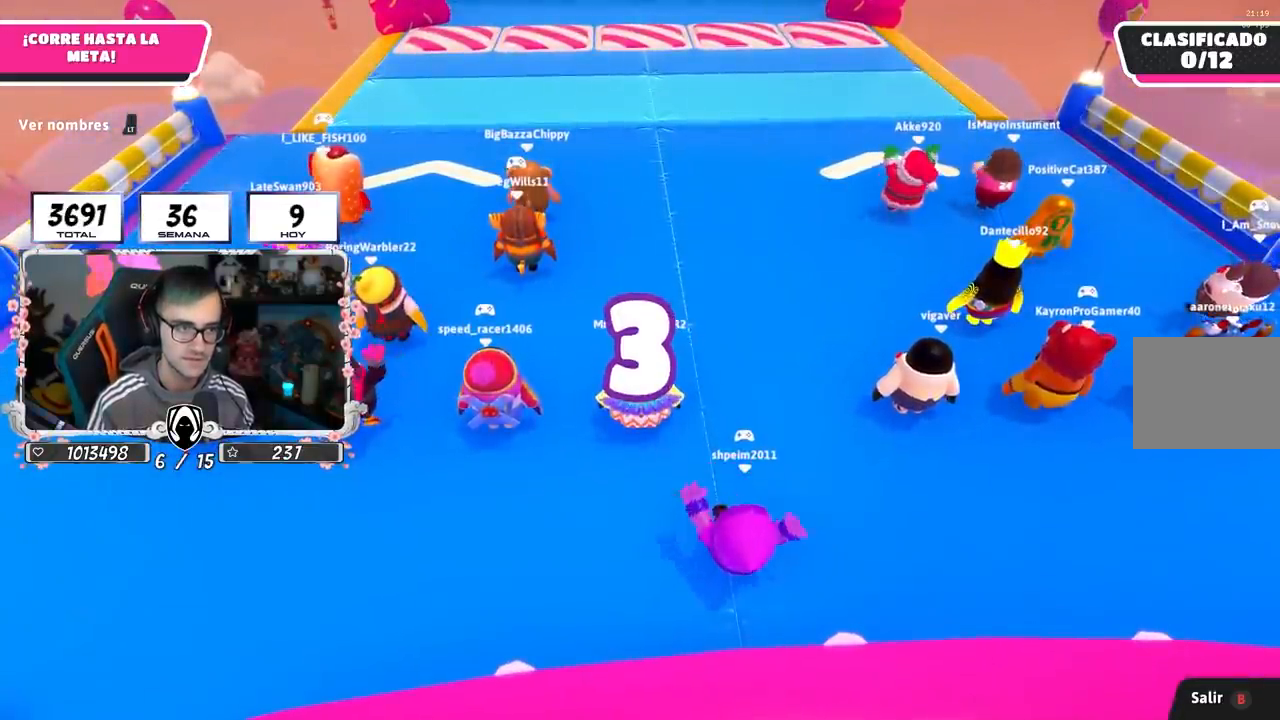
{"buttons": [], "left_stick": "up-right", "right_stick": "center", "events": [[33, "L2", "down"], [200, "L2", "up"], [283, "L2", "down"], [433, "L2", "up"]]}
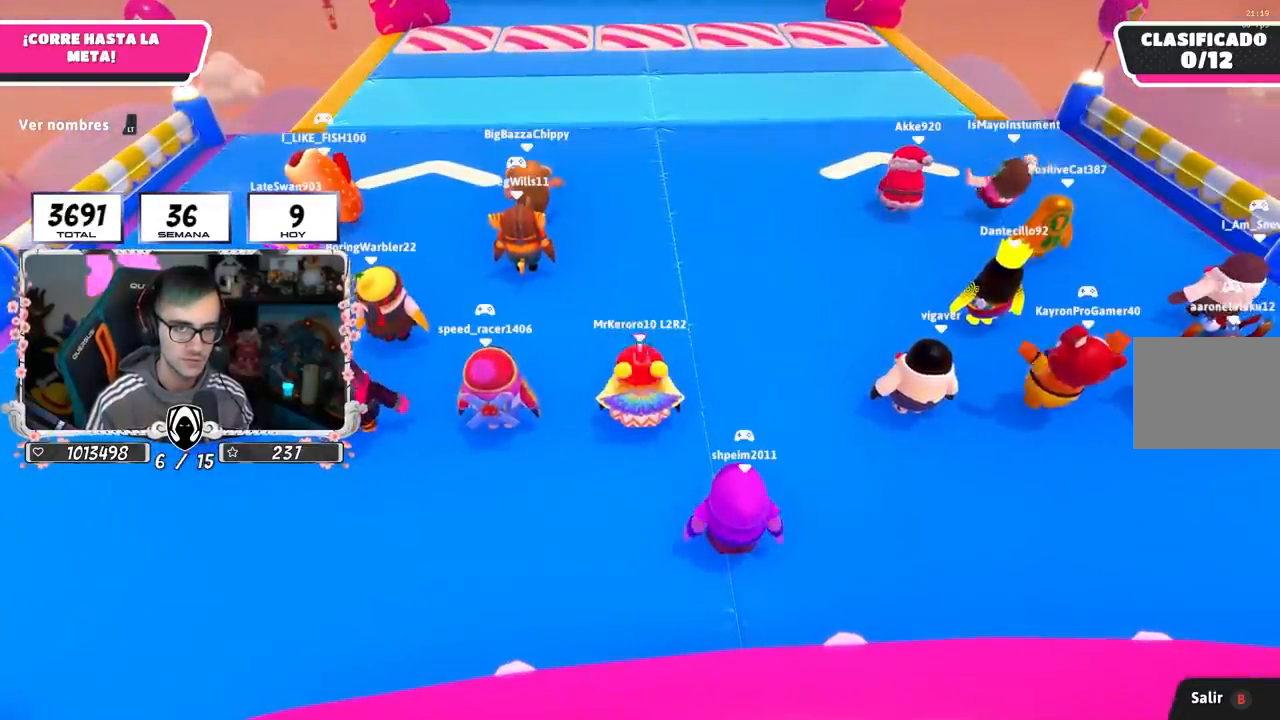
{"buttons": [], "left_stick": "up-right", "right_stick": "center", "events": [[167, "left_stick", "center"], [283, "right_stick", "up"], [333, "left_stick", "up-right"], [433, "right_stick", "center"]]}
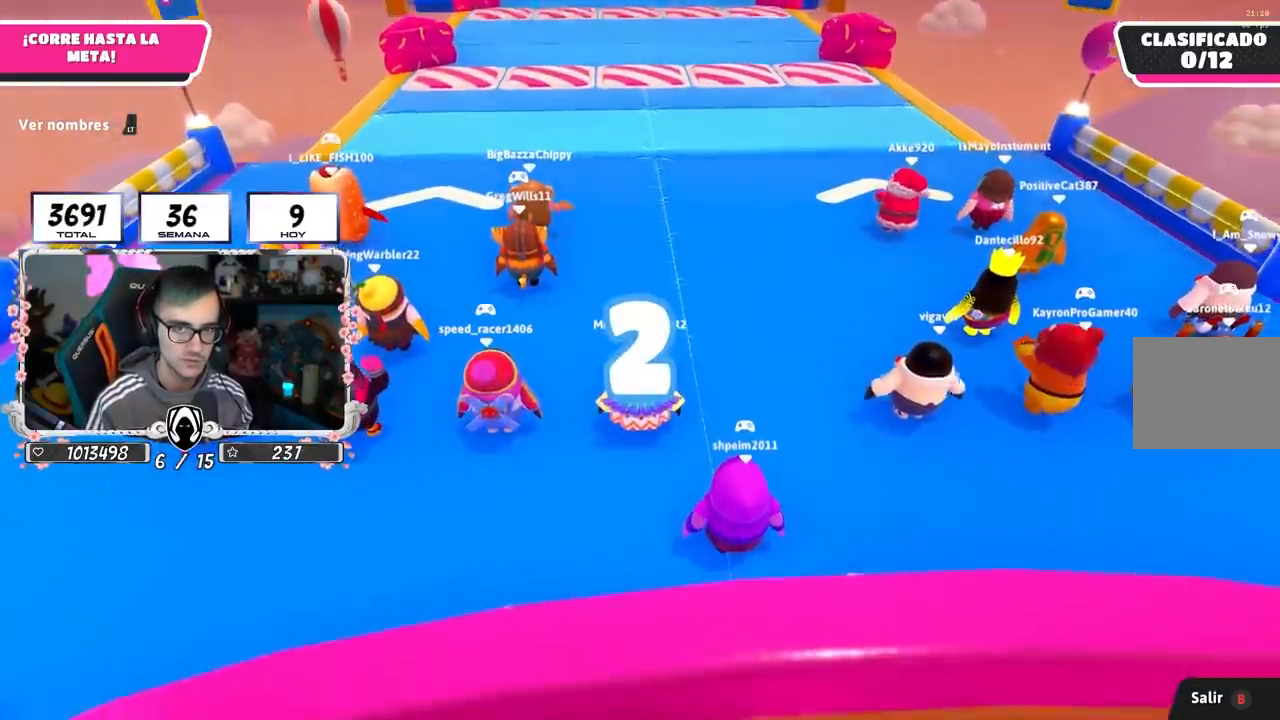
{"buttons": ["L2"], "left_stick": "center", "right_stick": "center", "events": [[133, "L2", "down"], [283, "L2", "up"], [367, "left_stick", "center"], [417, "L2", "down"]]}
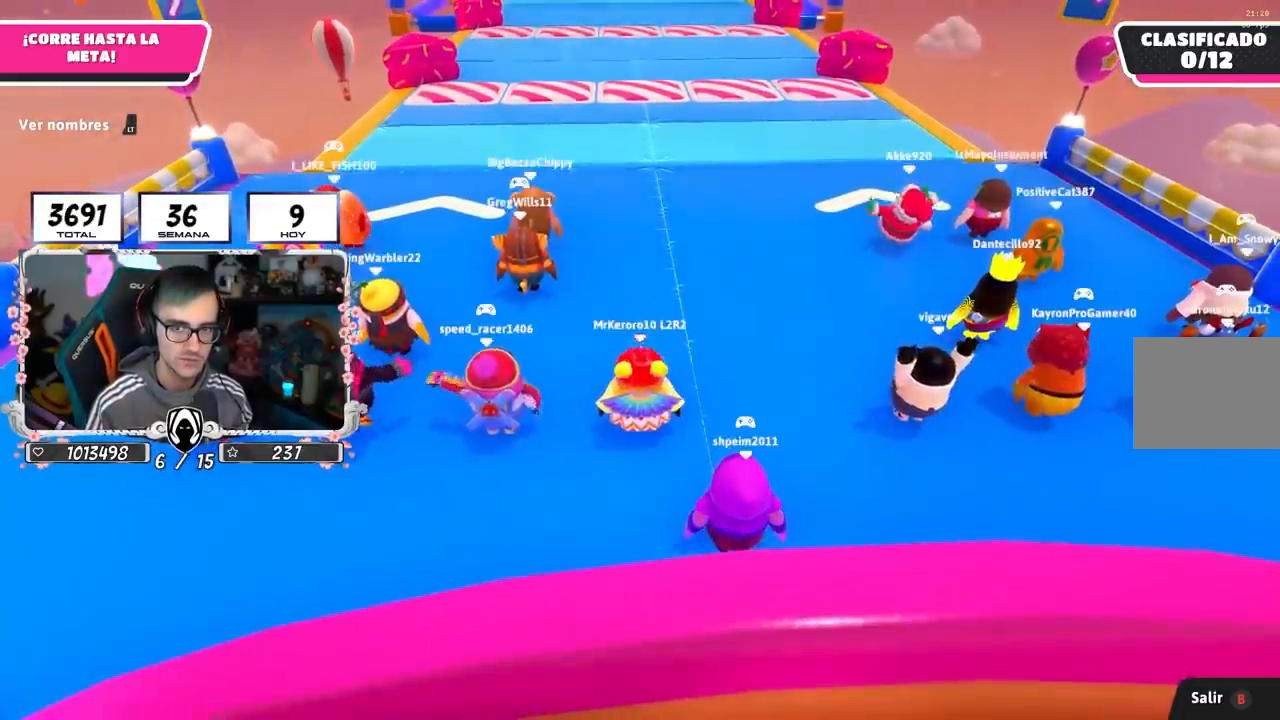
{"buttons": [], "left_stick": "up", "right_stick": "center", "events": [[83, "L2", "up"], [200, "L2", "down"], [317, "L2", "up"], [350, "left_stick", "right"], [500, "left_stick", "up"]]}
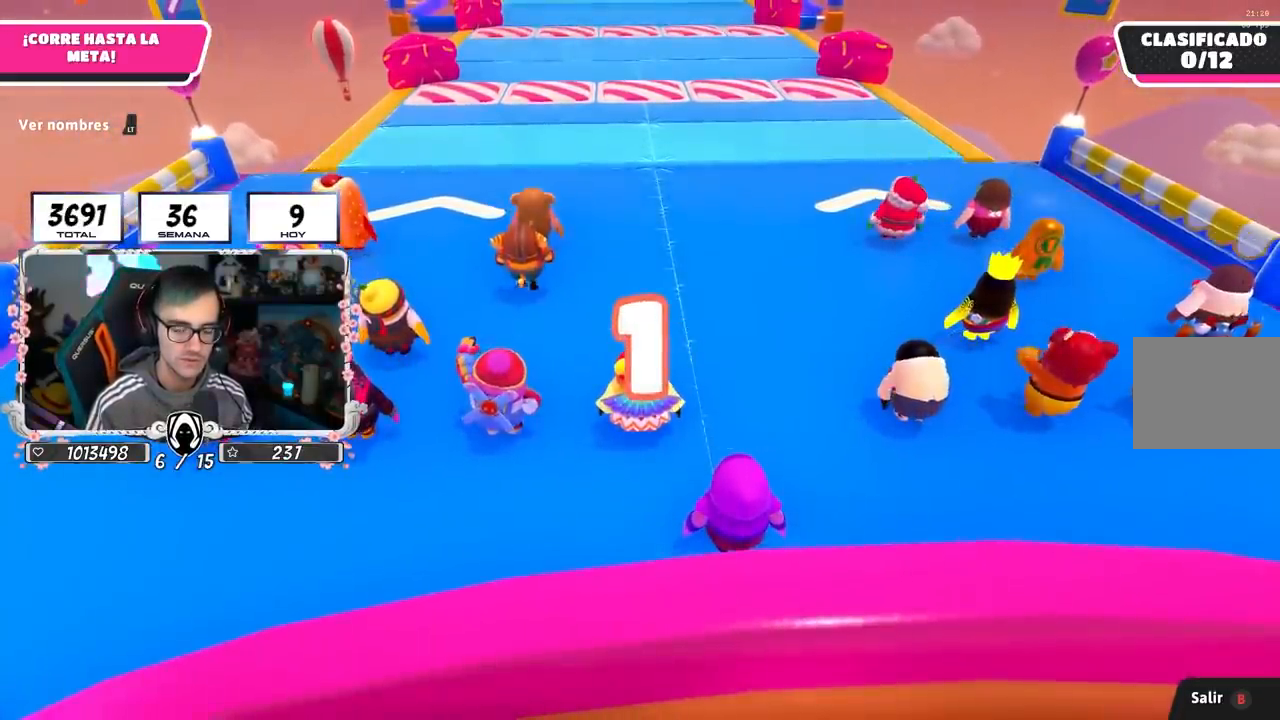
{"buttons": [], "left_stick": "up", "right_stick": "center", "events": []}
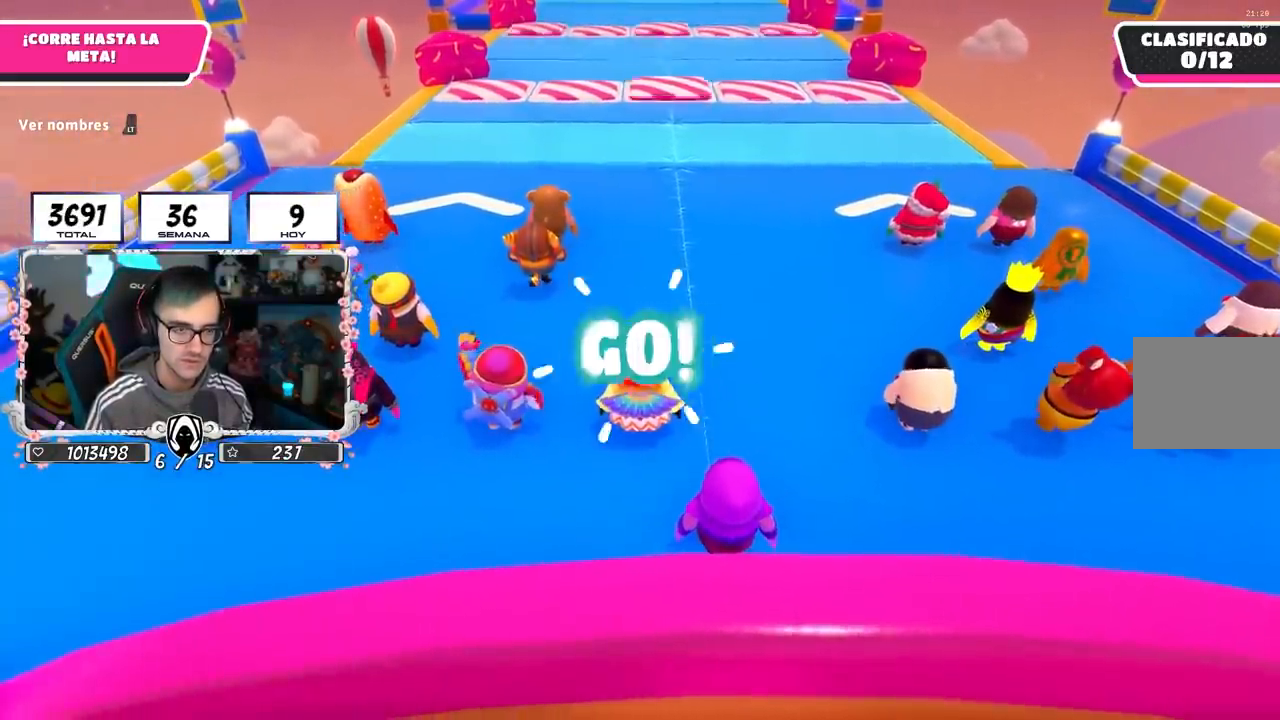
{"buttons": [], "left_stick": "up", "right_stick": "down", "events": [[400, "right_stick", "down"]]}
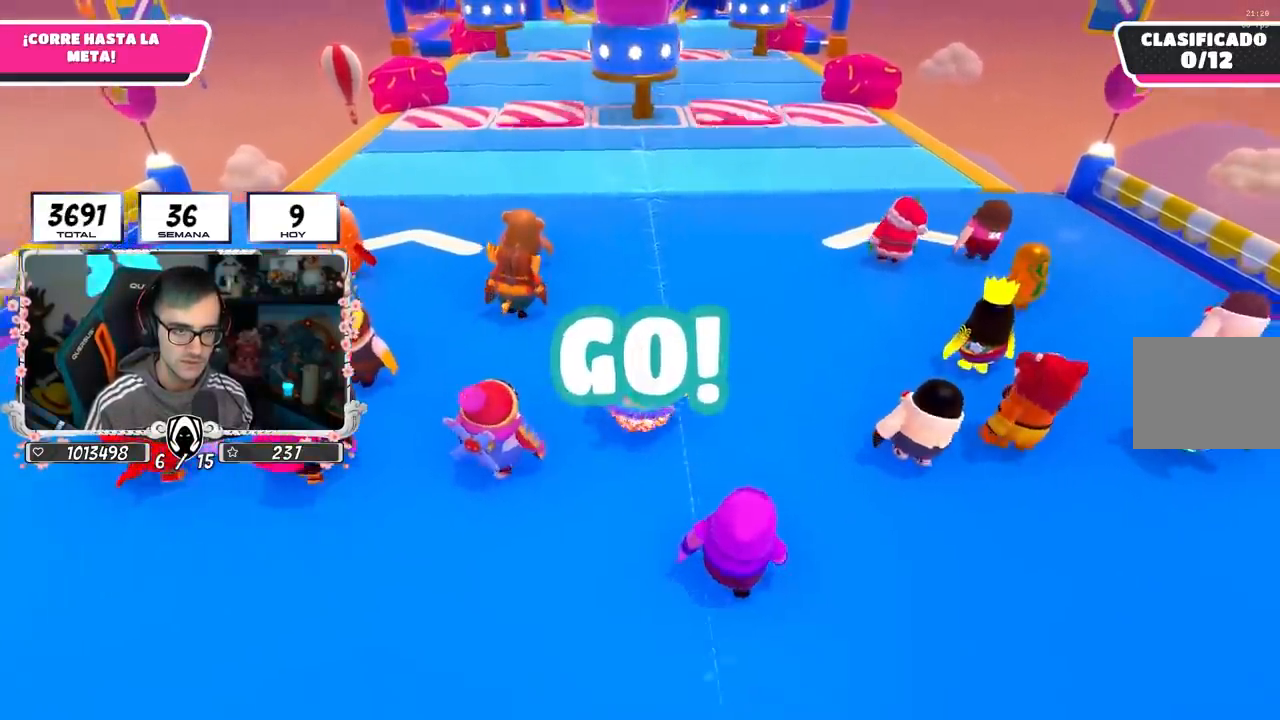
{"buttons": [], "left_stick": "up", "right_stick": "center", "events": [[33, "right_stick", "center"]]}
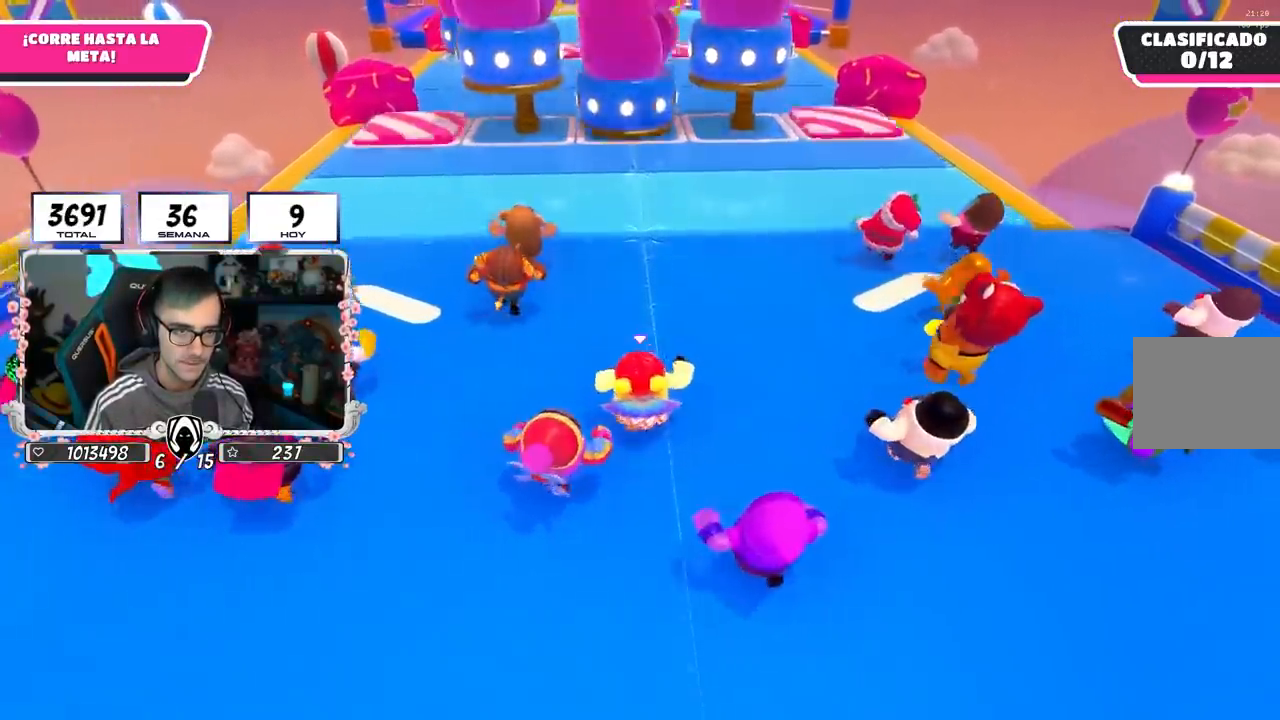
{"buttons": [], "left_stick": "up", "right_stick": "center", "events": []}
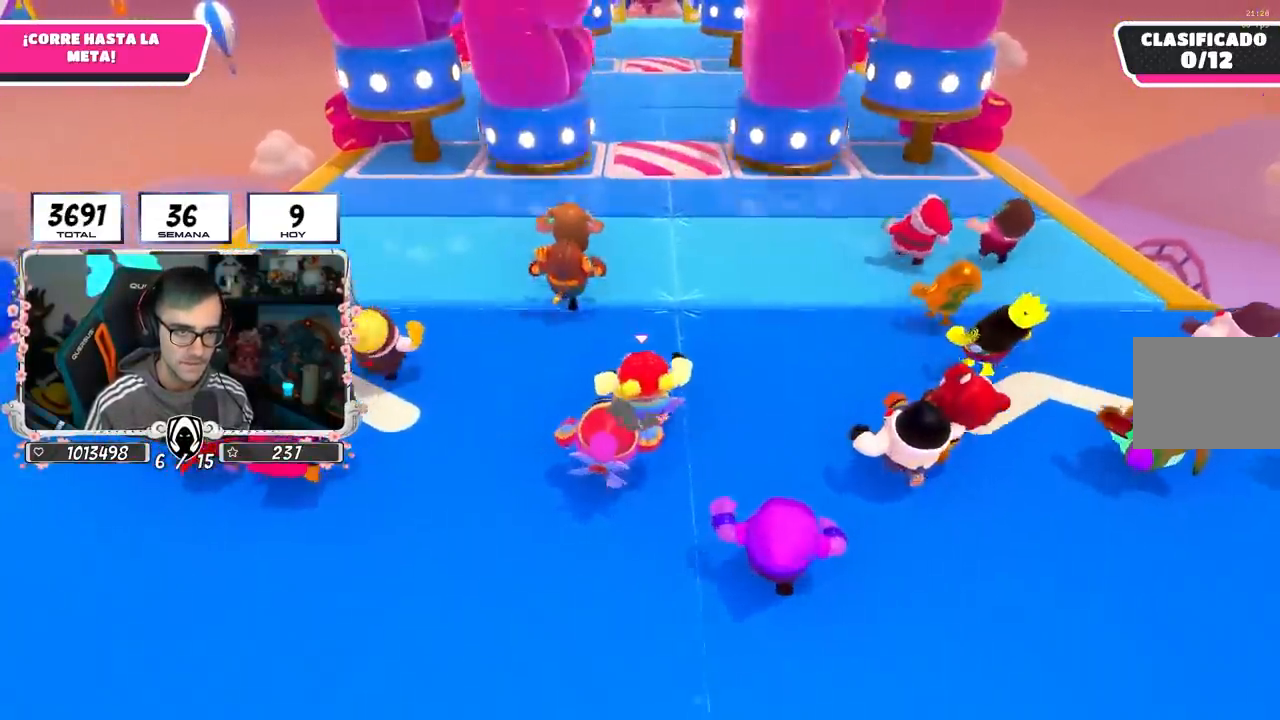
{"buttons": [], "left_stick": "up", "right_stick": "center", "events": []}
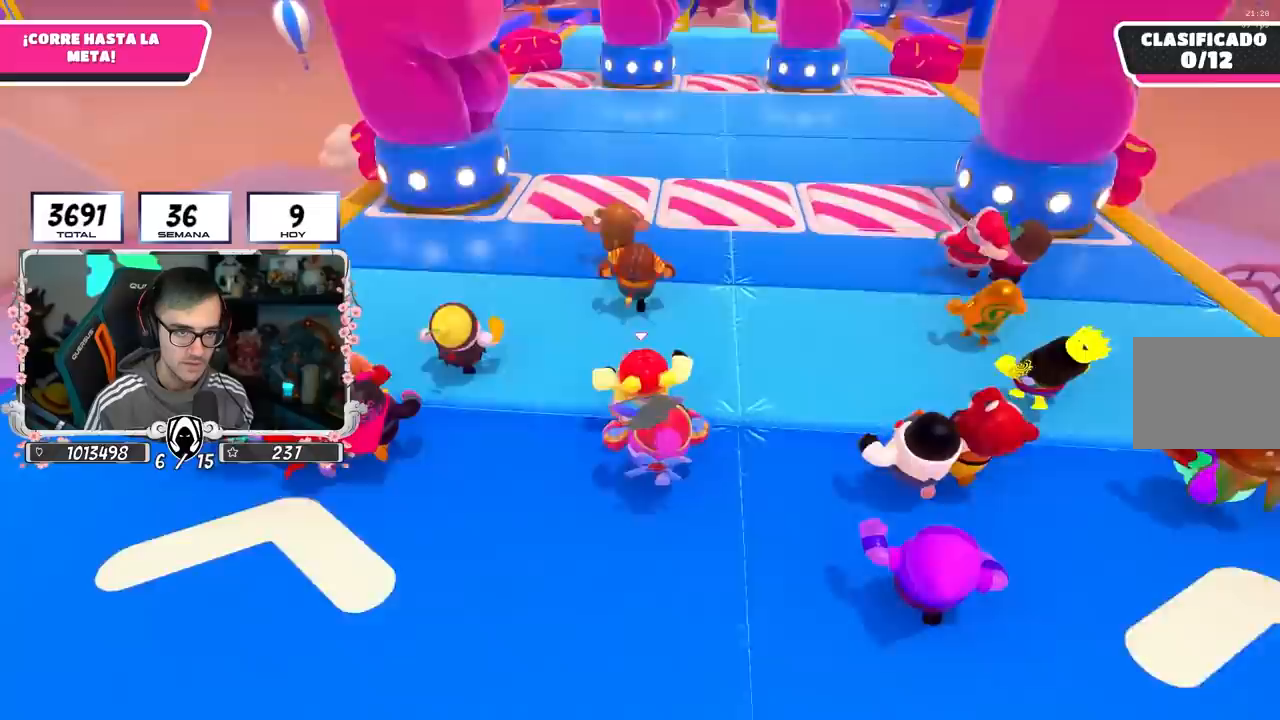
{"buttons": [], "left_stick": "up", "right_stick": "center", "events": []}
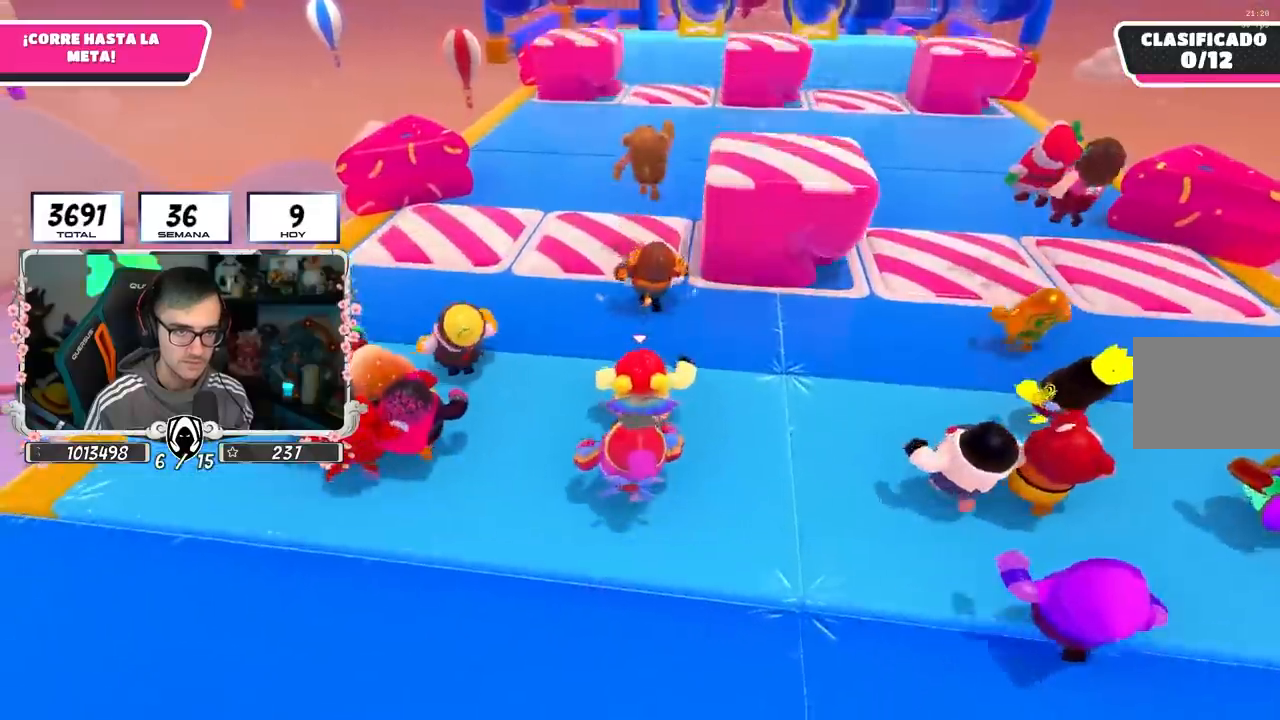
{"buttons": [], "left_stick": "right", "right_stick": "down", "events": [[150, "right_stick", "down"], [250, "left_stick", "right"]]}
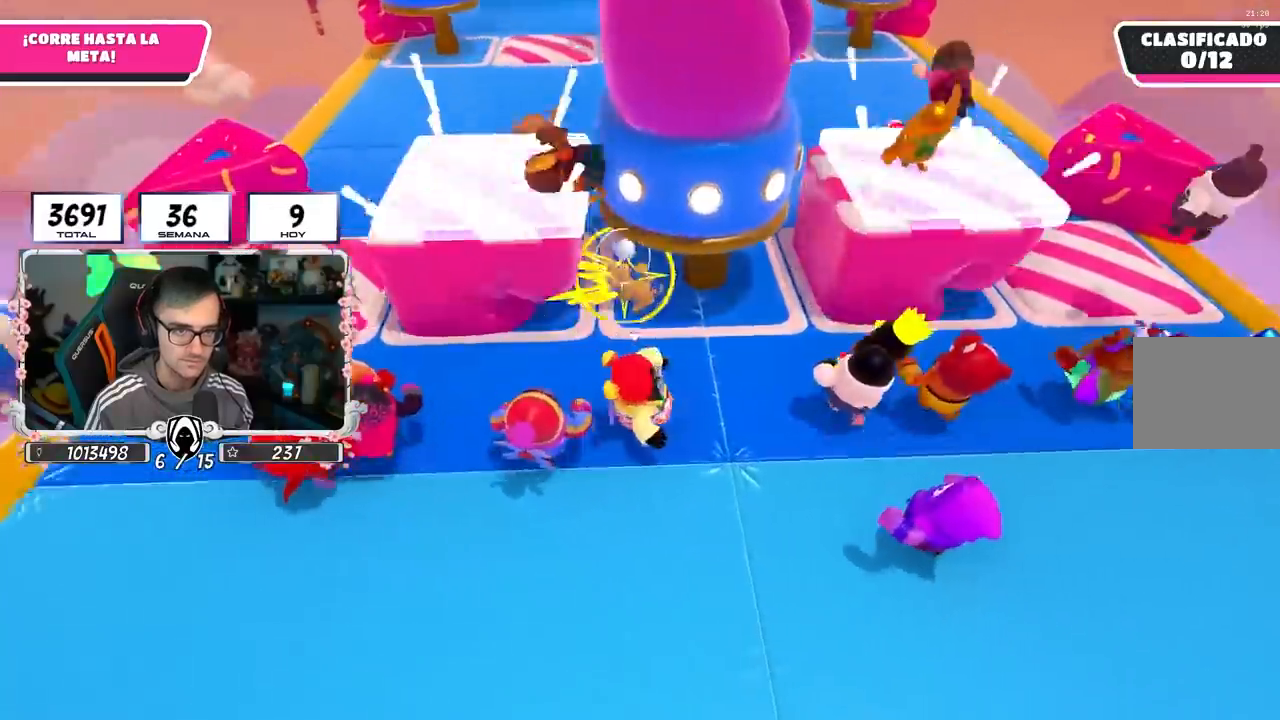
{"buttons": [], "left_stick": "up-left", "right_stick": "center", "events": [[183, "left_stick", "up"], [250, "left_stick", "up-left"], [333, "right_stick", "center"]]}
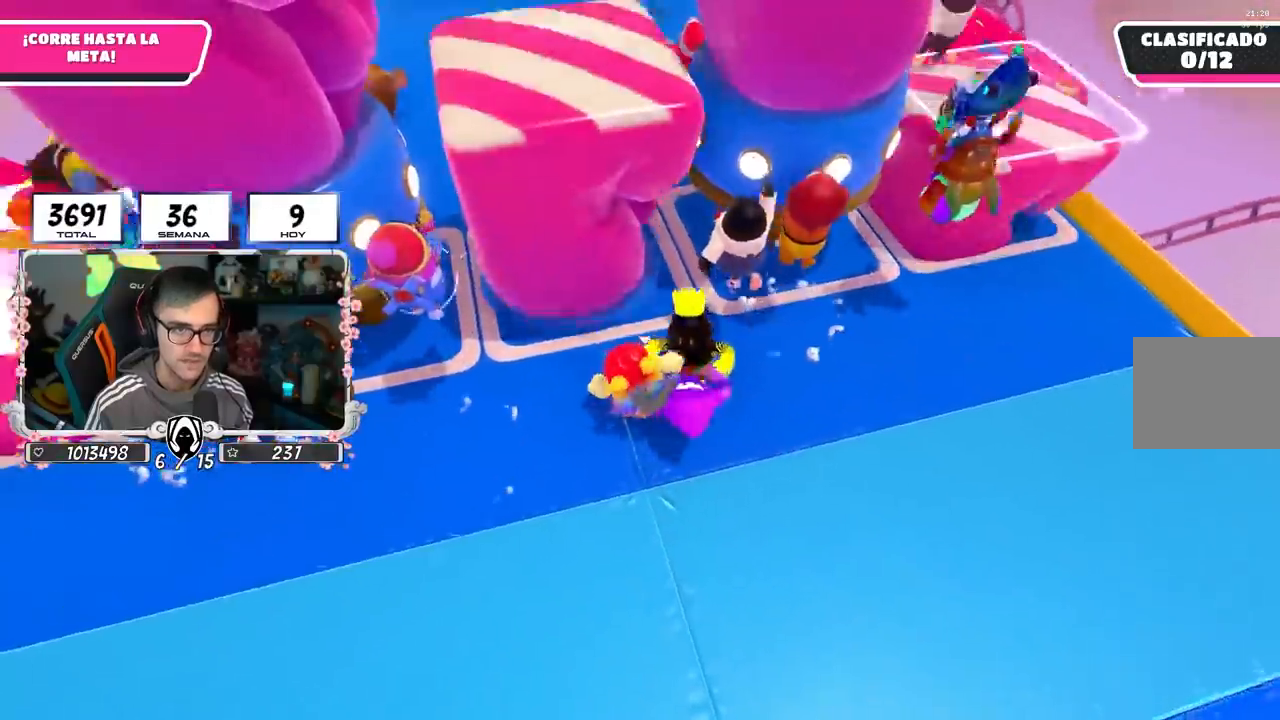
{"buttons": [], "left_stick": "up", "right_stick": "down", "events": [[50, "left_stick", "right"], [150, "left_stick", "up"], [350, "right_stick", "down"]]}
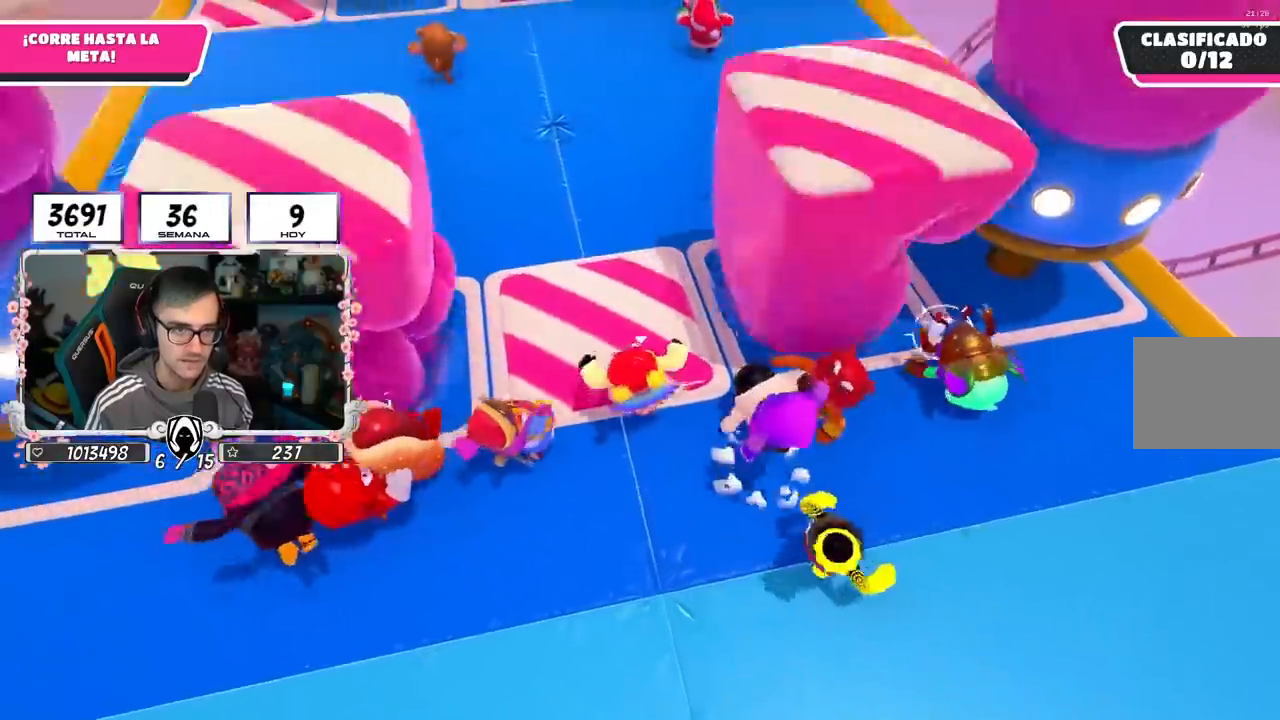
{"buttons": [], "left_stick": "up", "right_stick": "up", "events": [[183, "right_stick", "center"], [300, "right_stick", "up"]]}